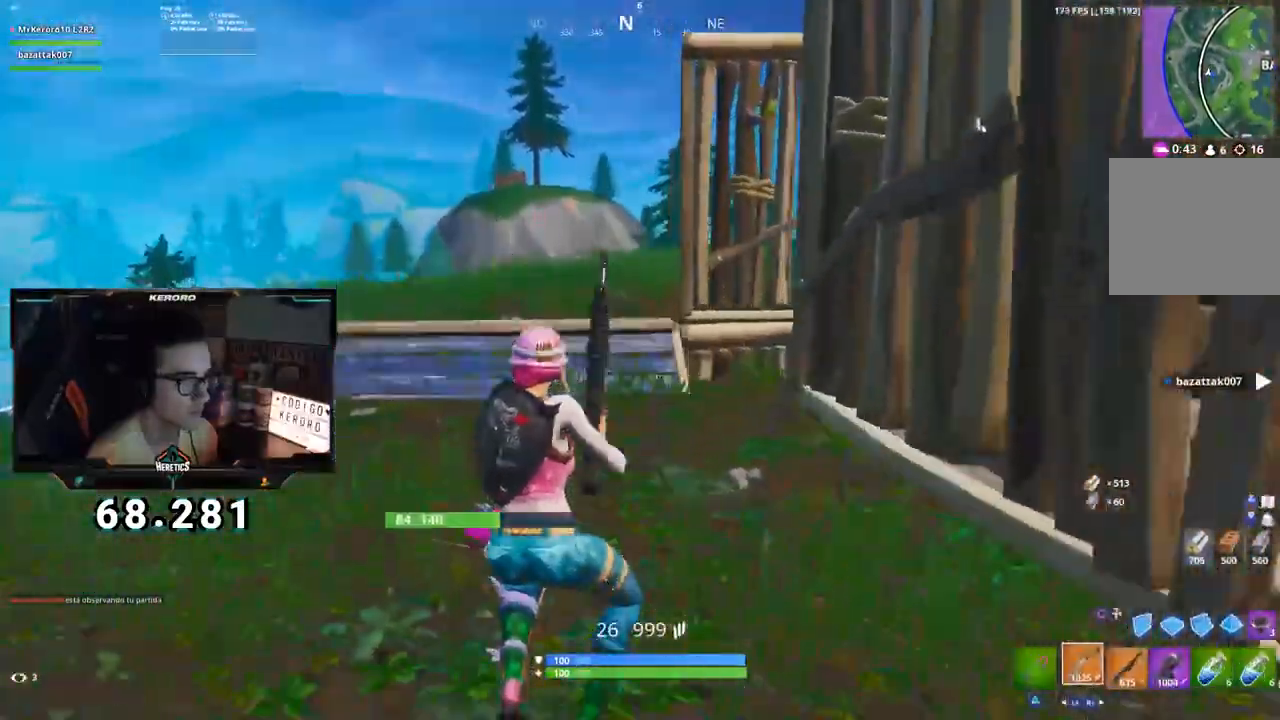
Gameplay with a controller (PlayStation layout); each line is a JSON object with the inputs held at the frame after it. "events" lists button and stick changes between this image and that frame as [ms after this image, input, new state], when the widget could be followed in between. Not read: CROSS.
{"buttons": [], "left_stick": "up-right", "right_stick": "center", "events": [[167, "CIRCLE", "down"], [234, "CIRCLE", "up"], [234, "left_stick", "up"], [467, "left_stick", "up-right"]]}
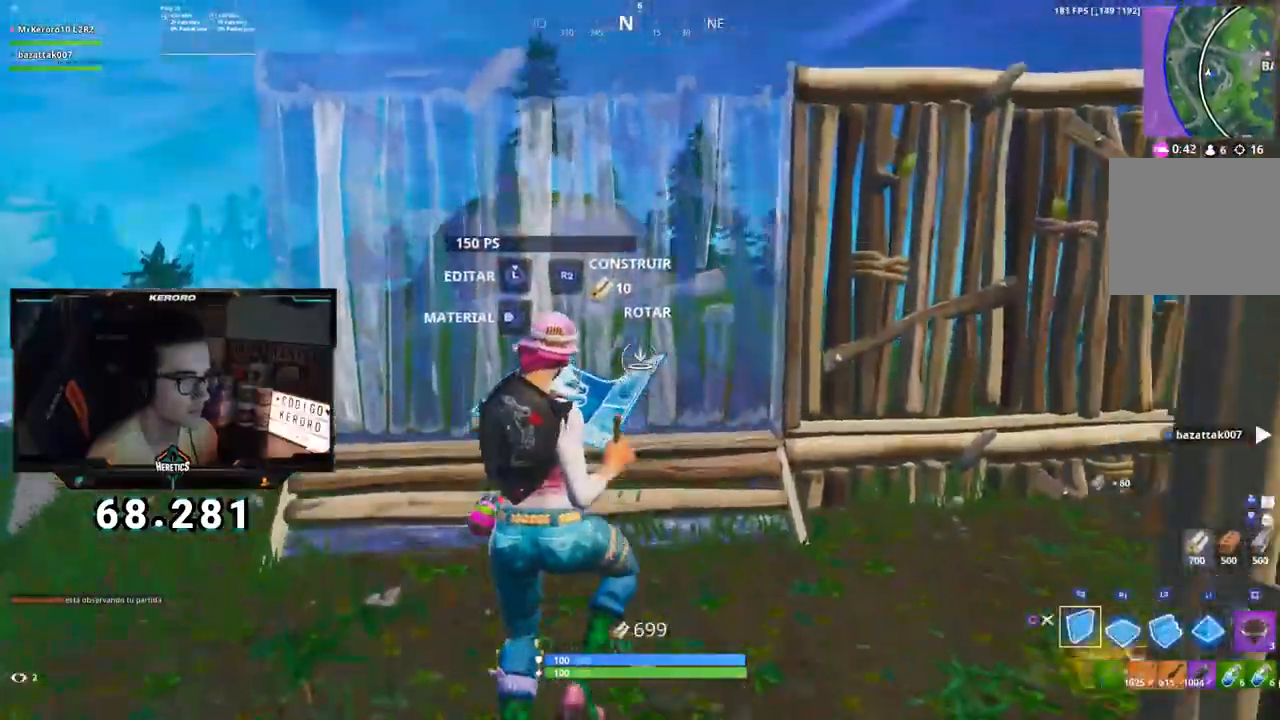
{"buttons": [], "left_stick": "up-right", "right_stick": "center", "events": [[16, "L2", "down"], [33, "right_stick", "up"], [100, "right_stick", "center"], [150, "CIRCLE", "down"], [167, "L2", "up"], [233, "CIRCLE", "up"], [367, "right_stick", "down"], [450, "right_stick", "center"]]}
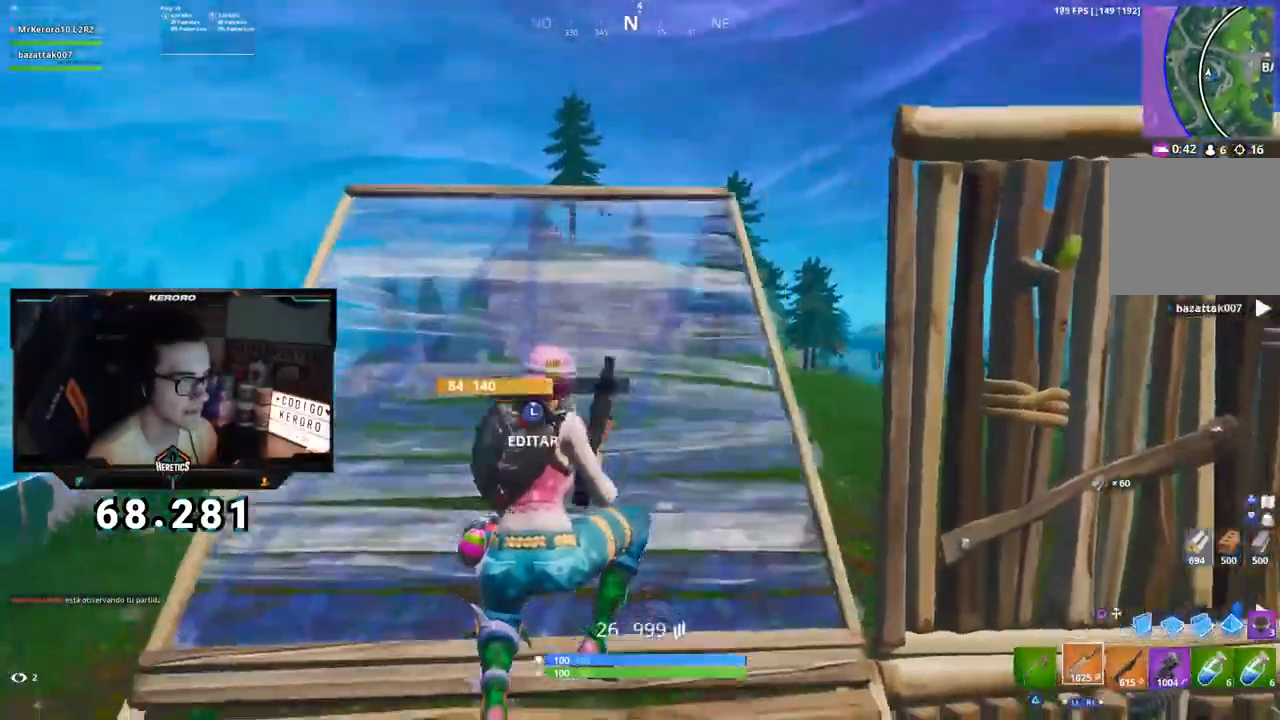
{"buttons": [], "left_stick": "up-right", "right_stick": "center", "events": [[117, "CIRCLE", "down"], [184, "left_stick", "up"], [200, "CIRCLE", "up"], [384, "right_stick", "left"], [417, "left_stick", "up-right"], [451, "right_stick", "center"]]}
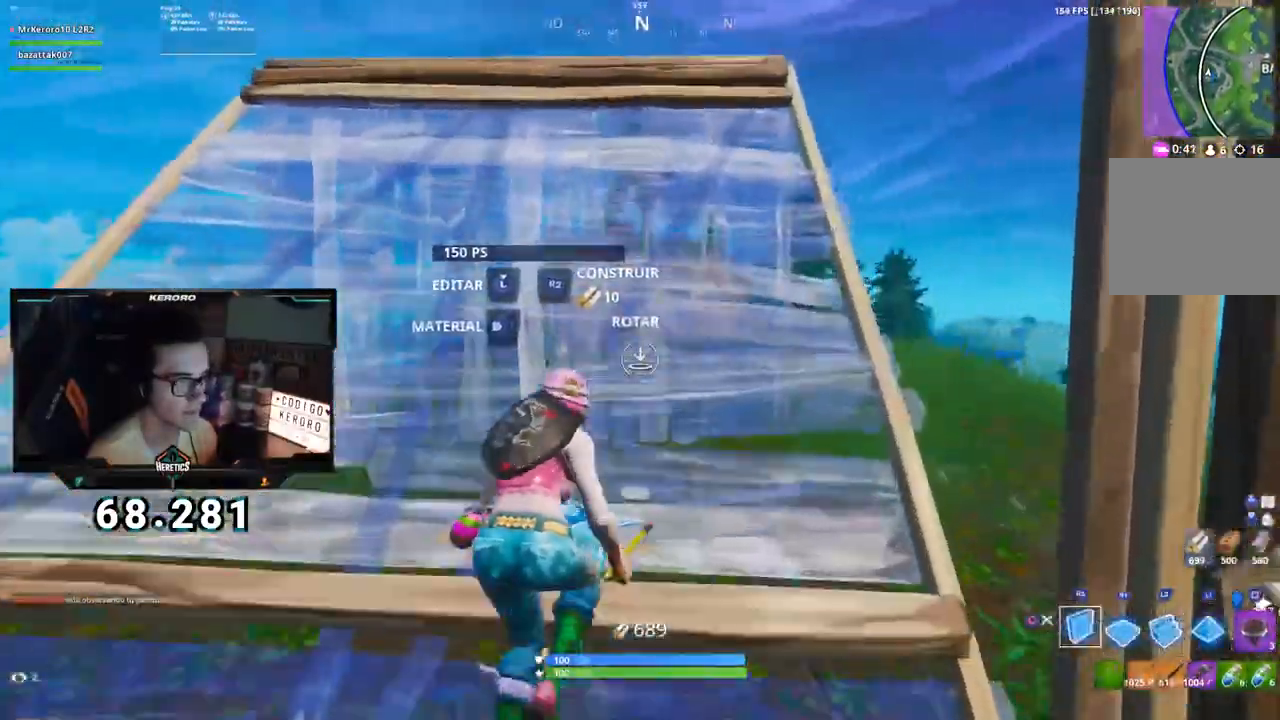
{"buttons": ["L2"], "left_stick": "up-right", "right_stick": "down-left", "events": [[167, "R2", "down"], [250, "right_stick", "right"], [317, "right_stick", "center"], [467, "L2", "down"], [500, "R2", "up"], [500, "right_stick", "down-left"]]}
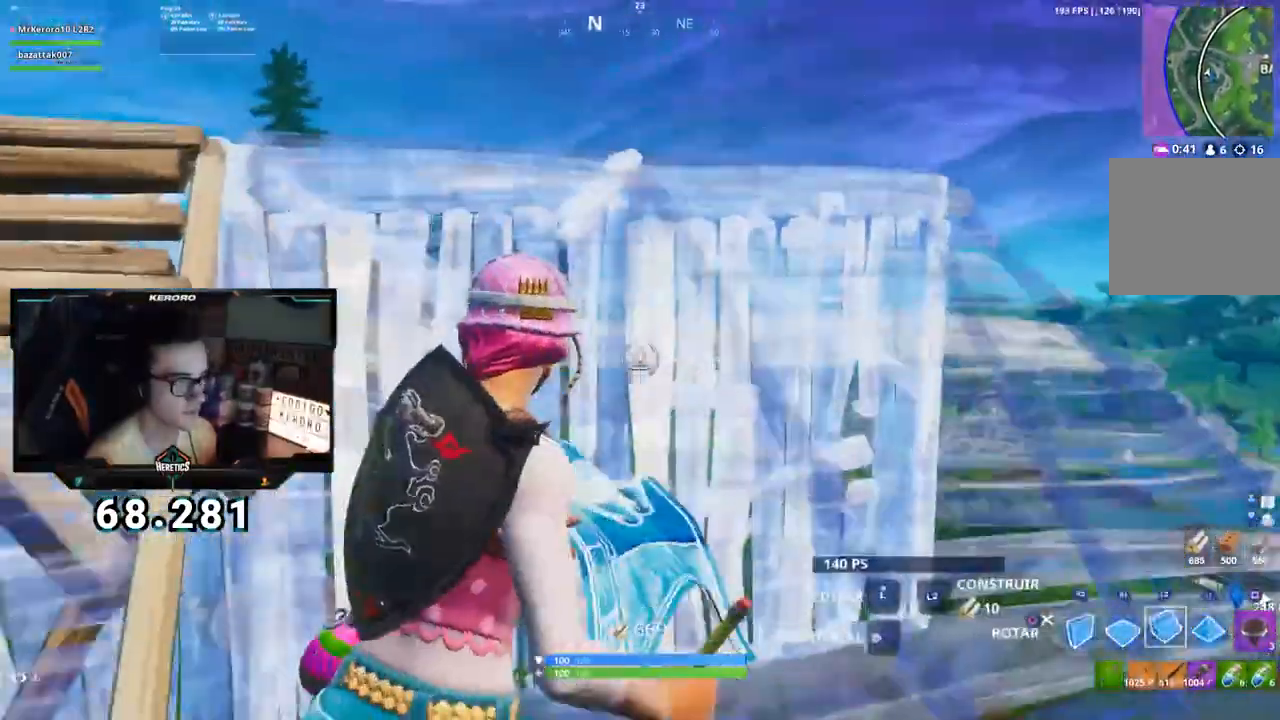
{"buttons": [], "left_stick": "up", "right_stick": "left", "events": [[67, "right_stick", "center"], [134, "L2", "up"], [167, "CIRCLE", "down"], [234, "CIRCLE", "up"], [267, "left_stick", "up"], [301, "CIRCLE", "down"], [384, "CIRCLE", "up"], [484, "right_stick", "left"]]}
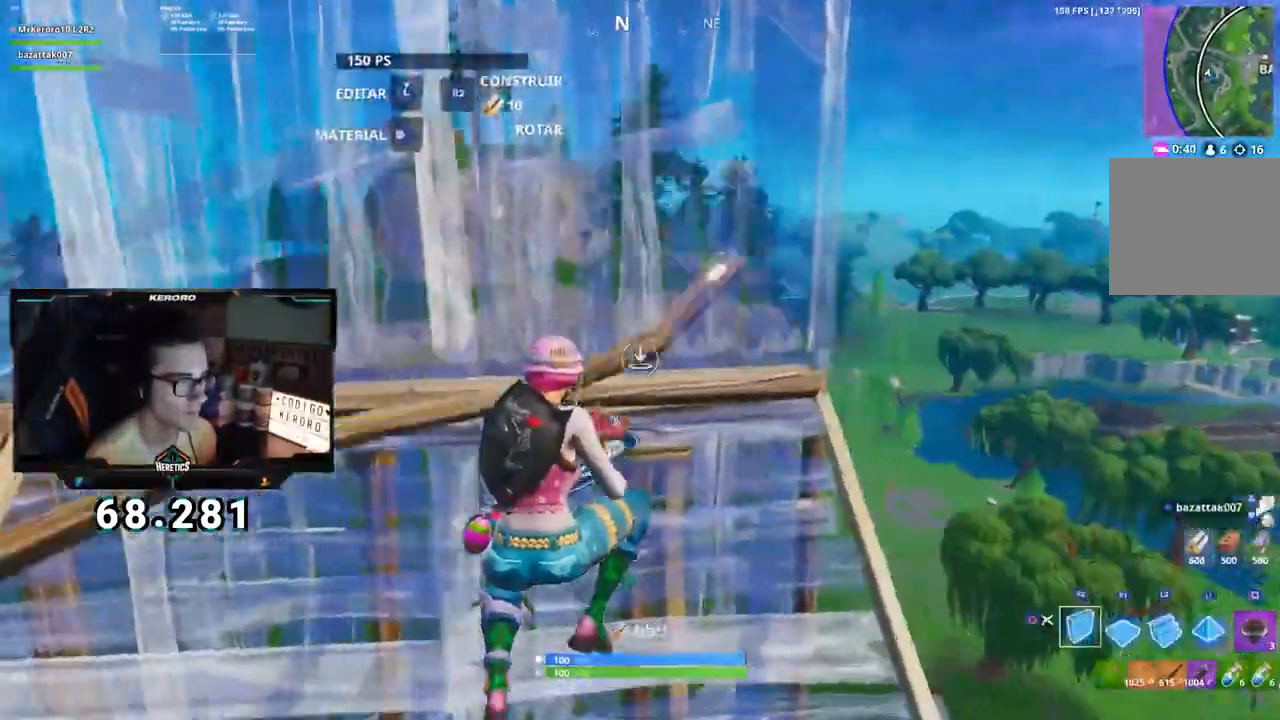
{"buttons": ["L1", "L2", "R1"], "left_stick": "up-left", "right_stick": "center"}
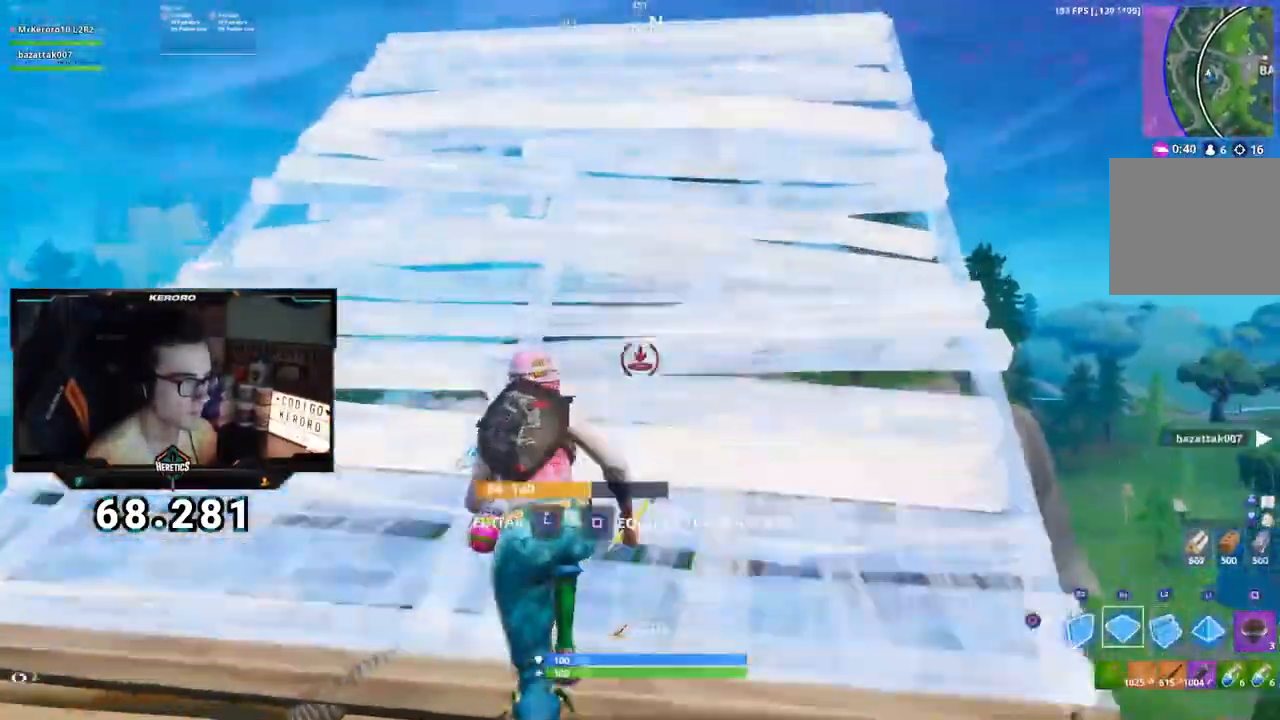
{"buttons": [], "left_stick": "up", "right_stick": "down", "events": [[34, "R2", "down"], [50, "L1", "up"], [50, "L2", "up"], [67, "CIRCLE", "down"], [100, "R1", "up"], [100, "R2", "up"], [150, "CIRCLE", "up"], [267, "CIRCLE", "down"], [334, "CIRCLE", "up"], [384, "left_stick", "up"], [417, "right_stick", "down"]]}
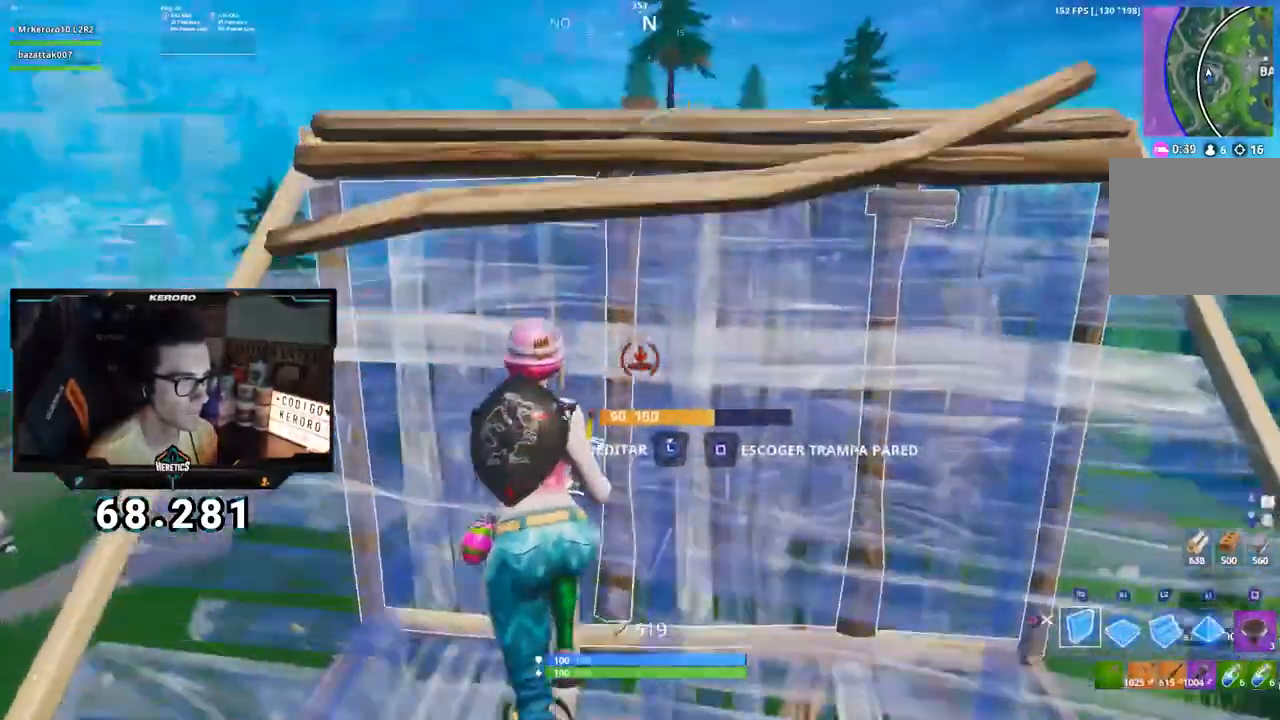
{"buttons": ["R1"], "left_stick": "up-right", "right_stick": "center", "events": [[16, "right_stick", "center"], [200, "L2", "down"], [200, "right_stick", "up"], [250, "left_stick", "up-right"], [283, "right_stick", "center"], [350, "right_stick", "down"], [384, "L1", "down"], [434, "L1", "up"], [434, "R1", "down"], [450, "right_stick", "center"], [500, "L2", "up"]]}
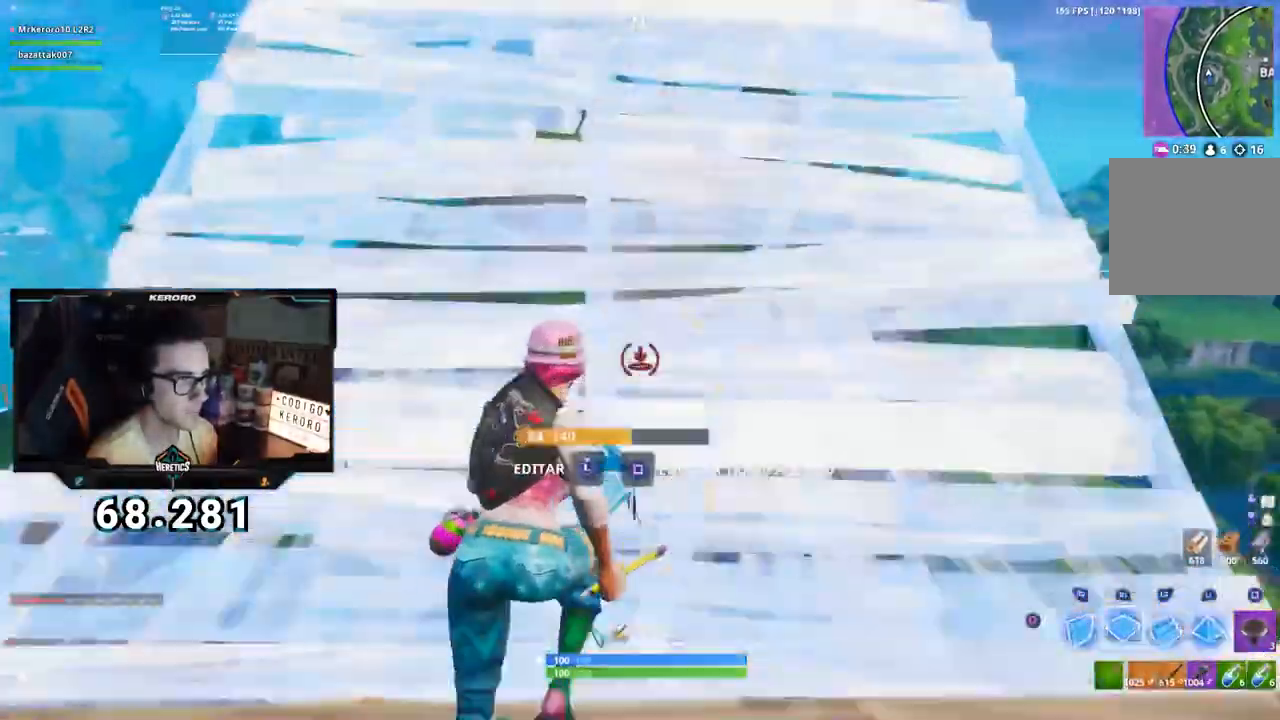
{"buttons": [], "left_stick": "up", "right_stick": "center", "events": [[50, "R1", "up"], [50, "R2", "down"], [67, "CIRCLE", "down"], [67, "left_stick", "up"], [84, "R2", "up"], [150, "CIRCLE", "up"], [251, "left_stick", "up-left"], [284, "CIRCLE", "down"], [384, "CIRCLE", "up"], [451, "left_stick", "up"]]}
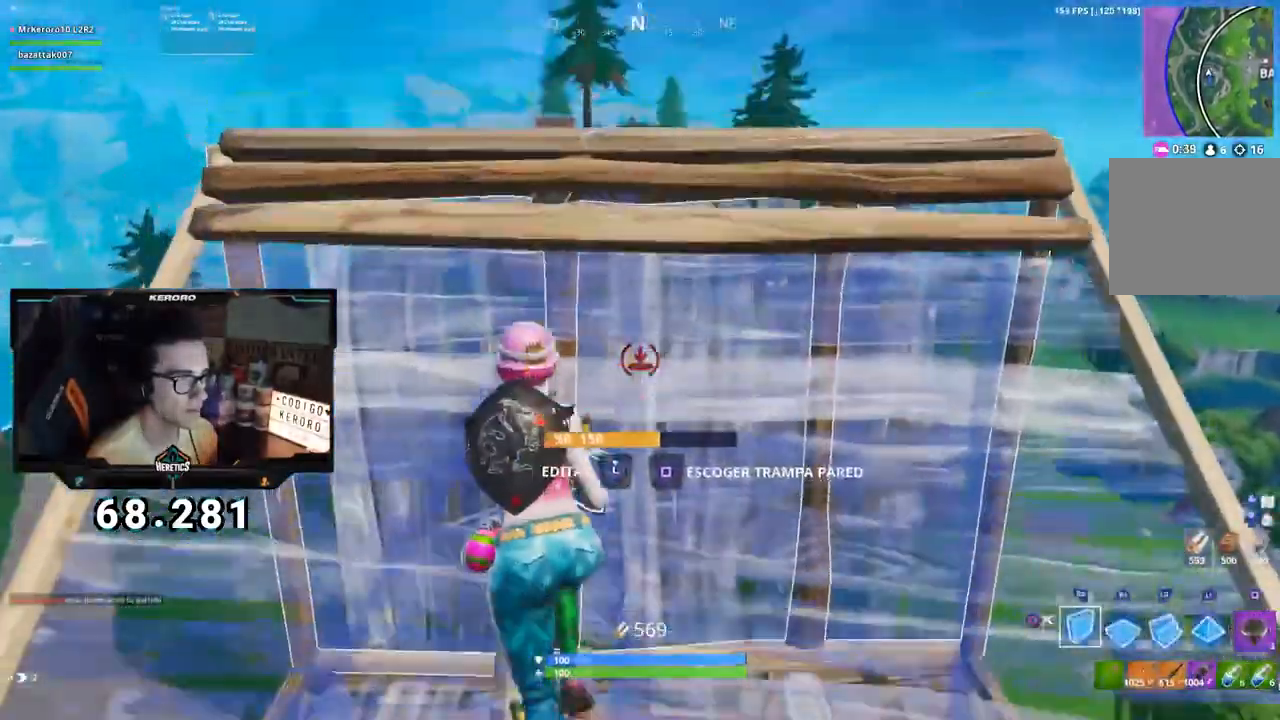
{"buttons": ["R1"], "left_stick": "up", "right_stick": "down-left", "events": [[16, "right_stick", "down"], [100, "right_stick", "center"], [333, "R1", "down"], [333, "right_stick", "down-left"]]}
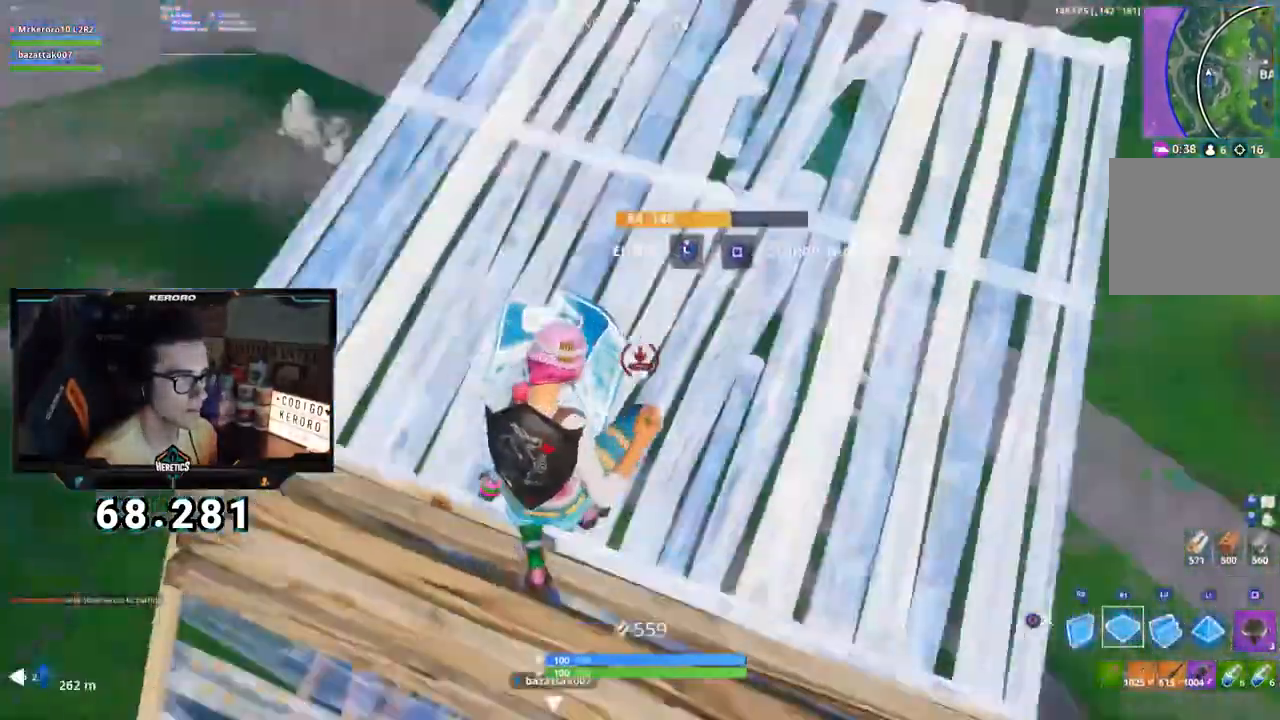
{"buttons": [], "left_stick": "up", "right_stick": "center"}
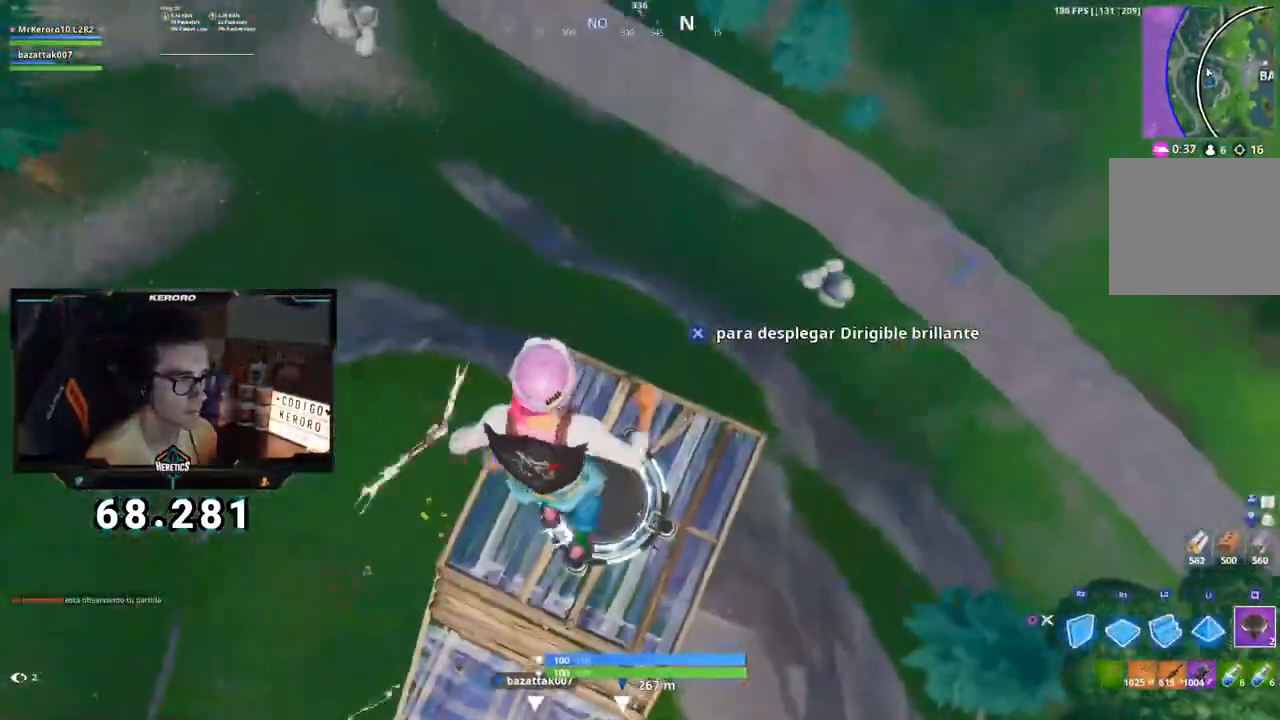
{"buttons": [], "left_stick": "up", "right_stick": "center", "events": [[100, "right_stick", "up"], [317, "right_stick", "center"]]}
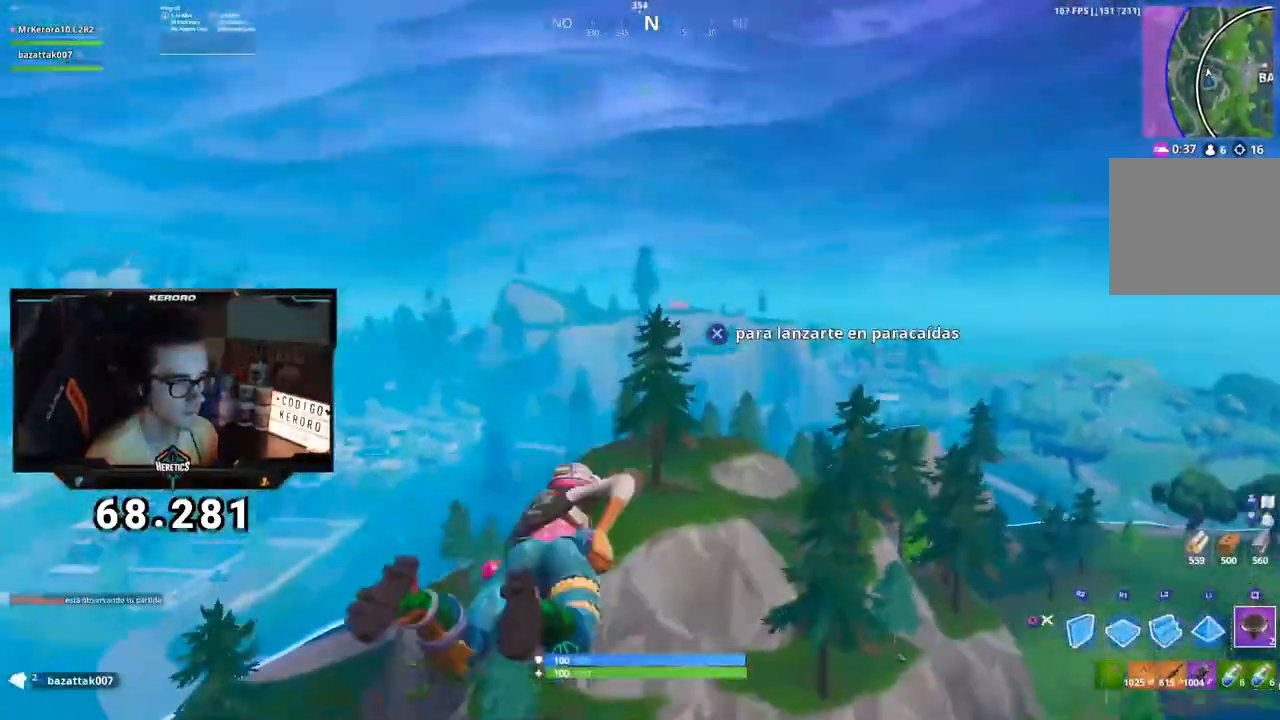
{"buttons": [], "left_stick": "up-left", "right_stick": "center", "events": [[117, "right_stick", "down"], [251, "right_stick", "center"], [417, "left_stick", "up-left"]]}
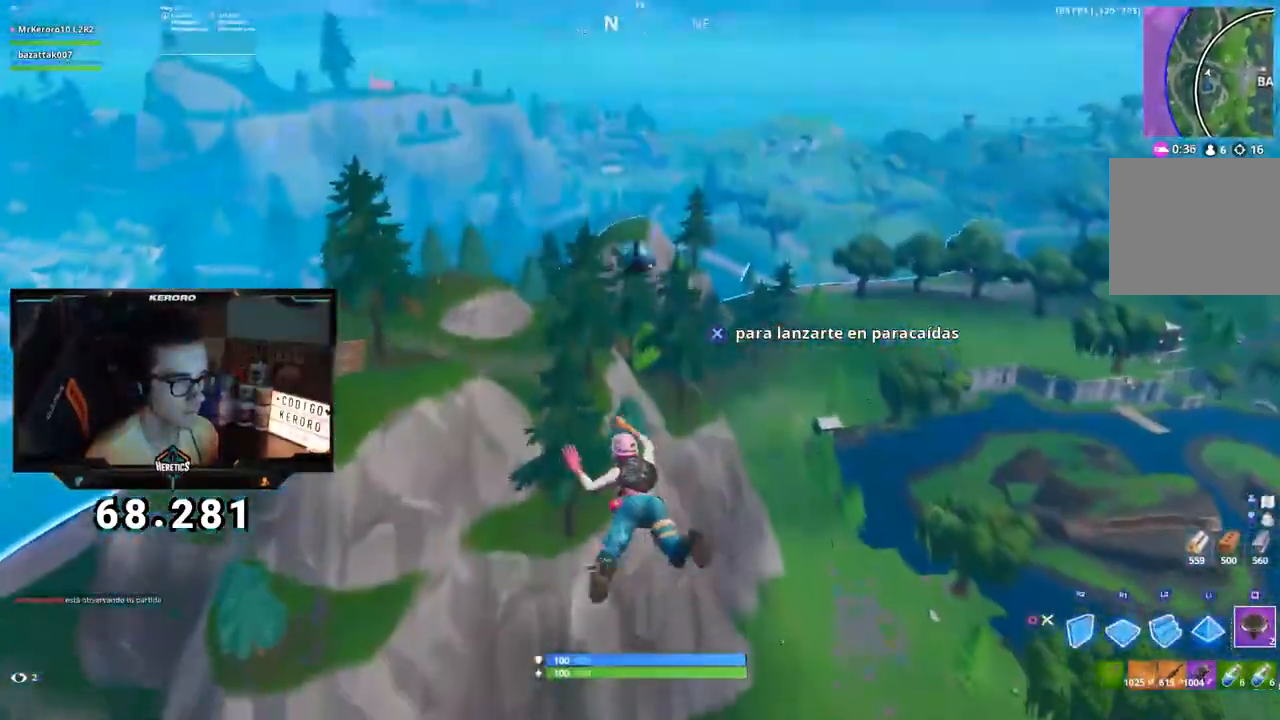
{"buttons": [], "left_stick": "up-right", "right_stick": "center", "events": [[100, "right_stick", "left"], [250, "right_stick", "center"], [384, "left_stick", "up-right"]]}
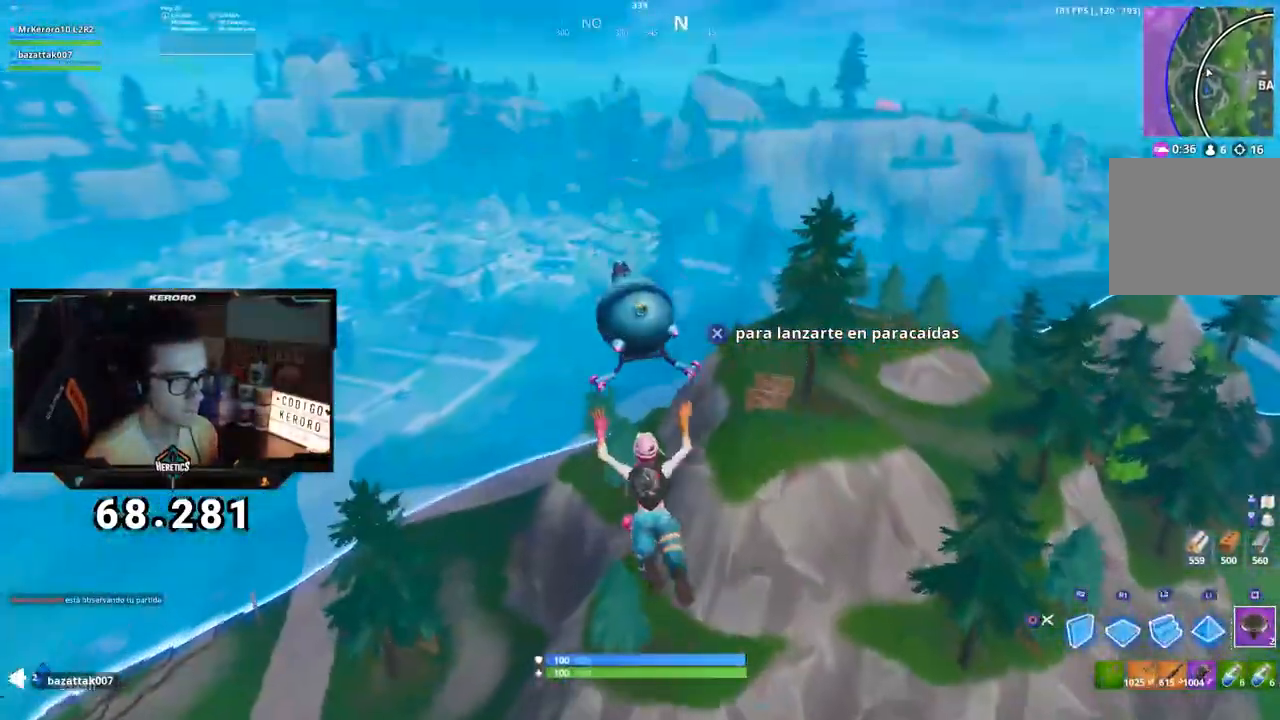
{"buttons": [], "left_stick": "up-right", "right_stick": "center", "events": [[317, "right_stick", "right"], [434, "right_stick", "center"]]}
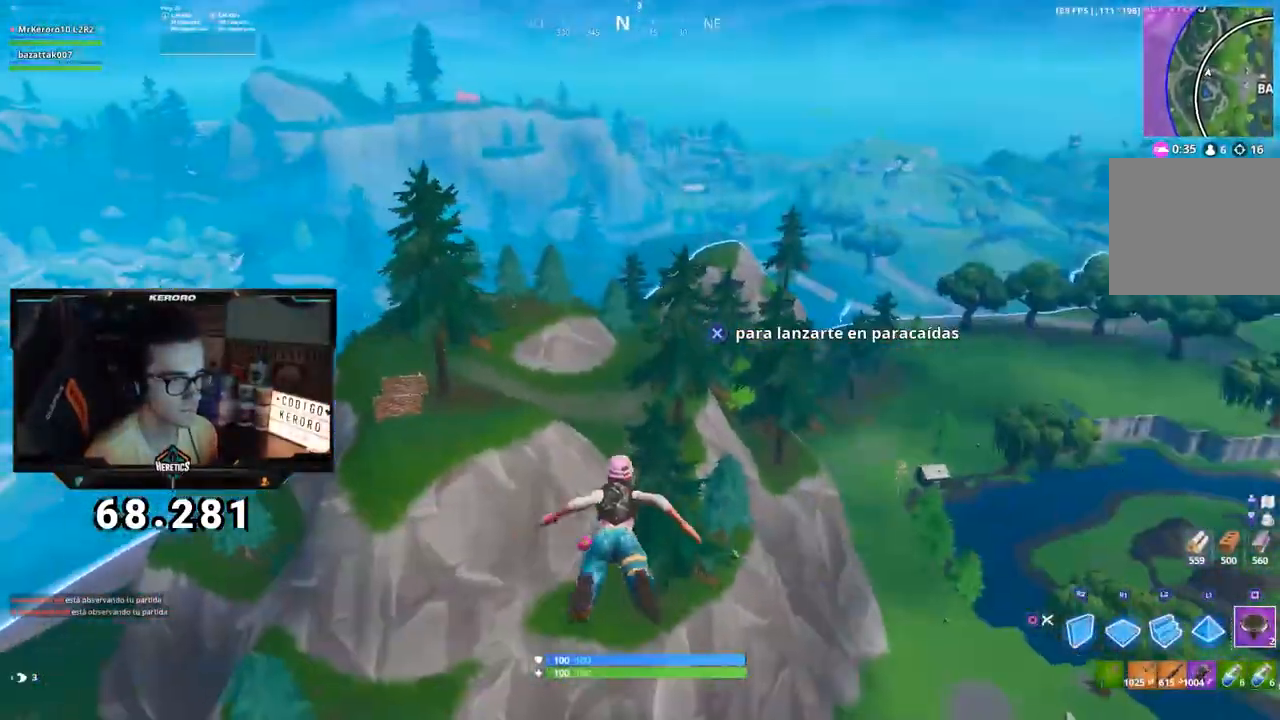
{"buttons": [], "left_stick": "up", "right_stick": "center", "events": [[233, "right_stick", "right"], [300, "left_stick", "up"], [350, "right_stick", "center"]]}
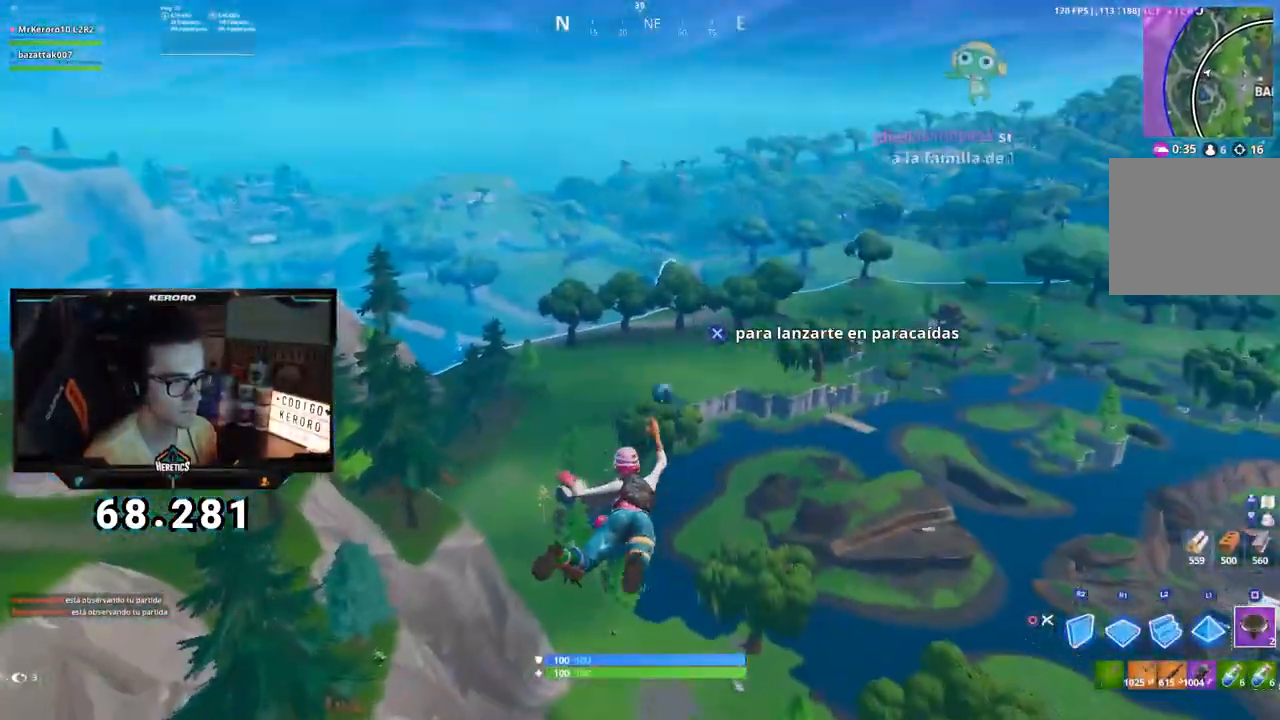
{"buttons": [], "left_stick": "up-right", "right_stick": "center", "events": [[284, "right_stick", "left"], [417, "left_stick", "up-right"], [434, "right_stick", "center"]]}
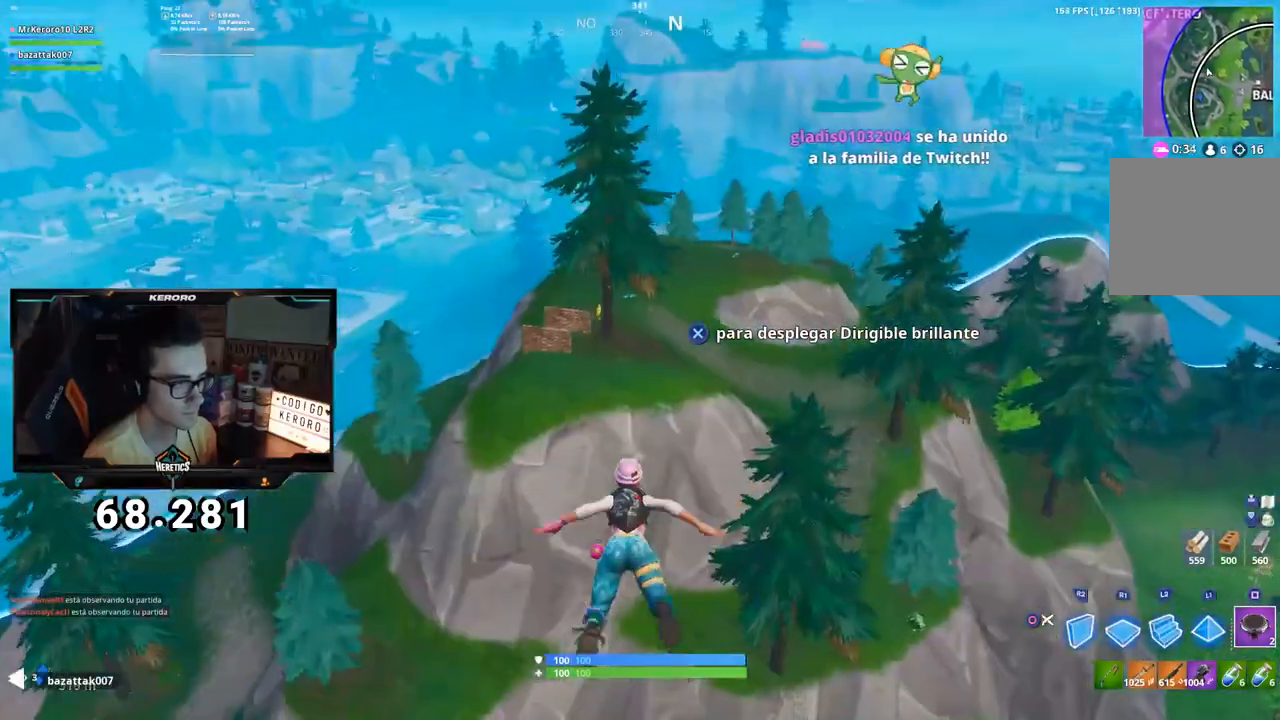
{"buttons": [], "left_stick": "up", "right_stick": "center", "events": [[467, "left_stick", "up"]]}
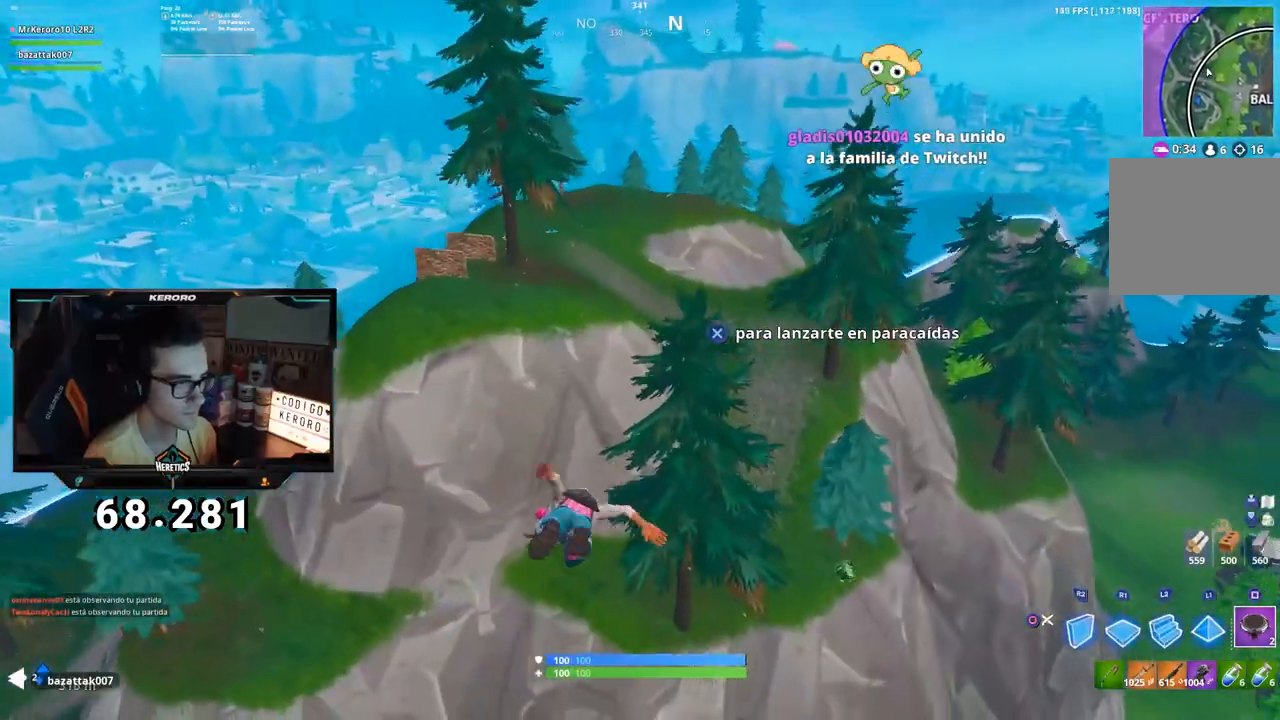
{"buttons": [], "left_stick": "up", "right_stick": "center", "events": [[301, "right_stick", "up-left"], [434, "right_stick", "center"]]}
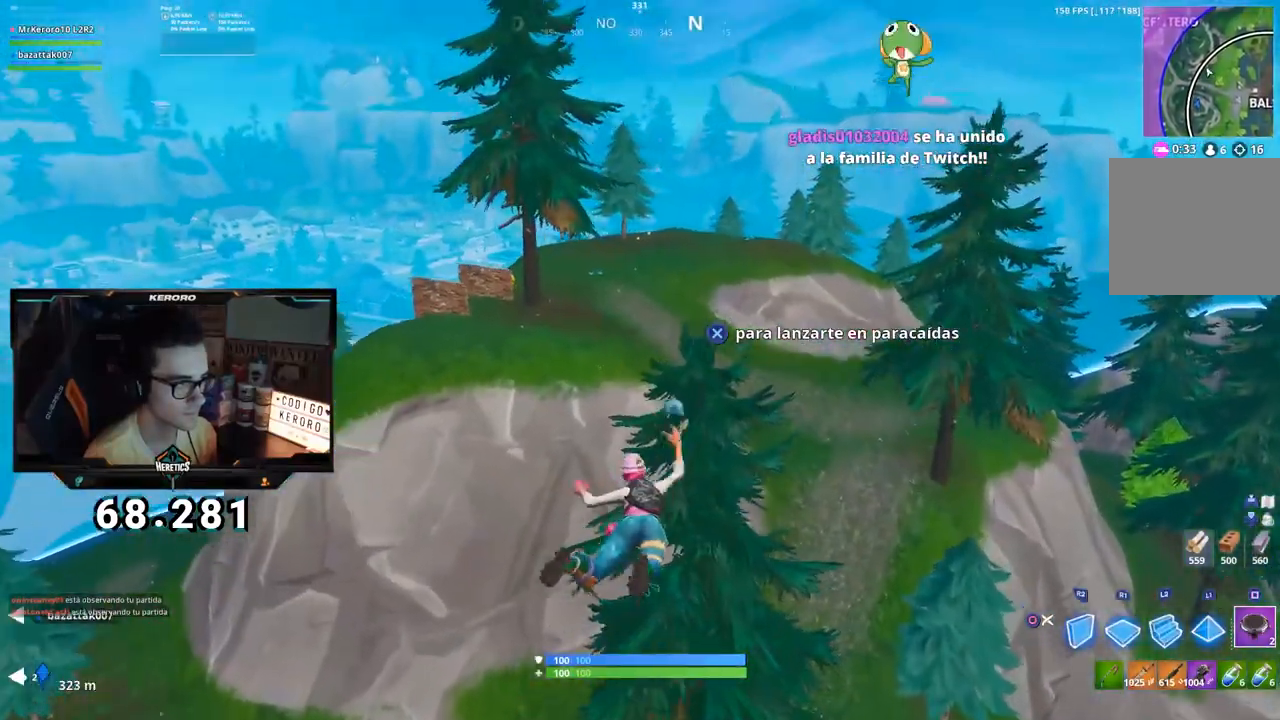
{"buttons": [], "left_stick": "up-left", "right_stick": "center", "events": [[33, "left_stick", "up-left"]]}
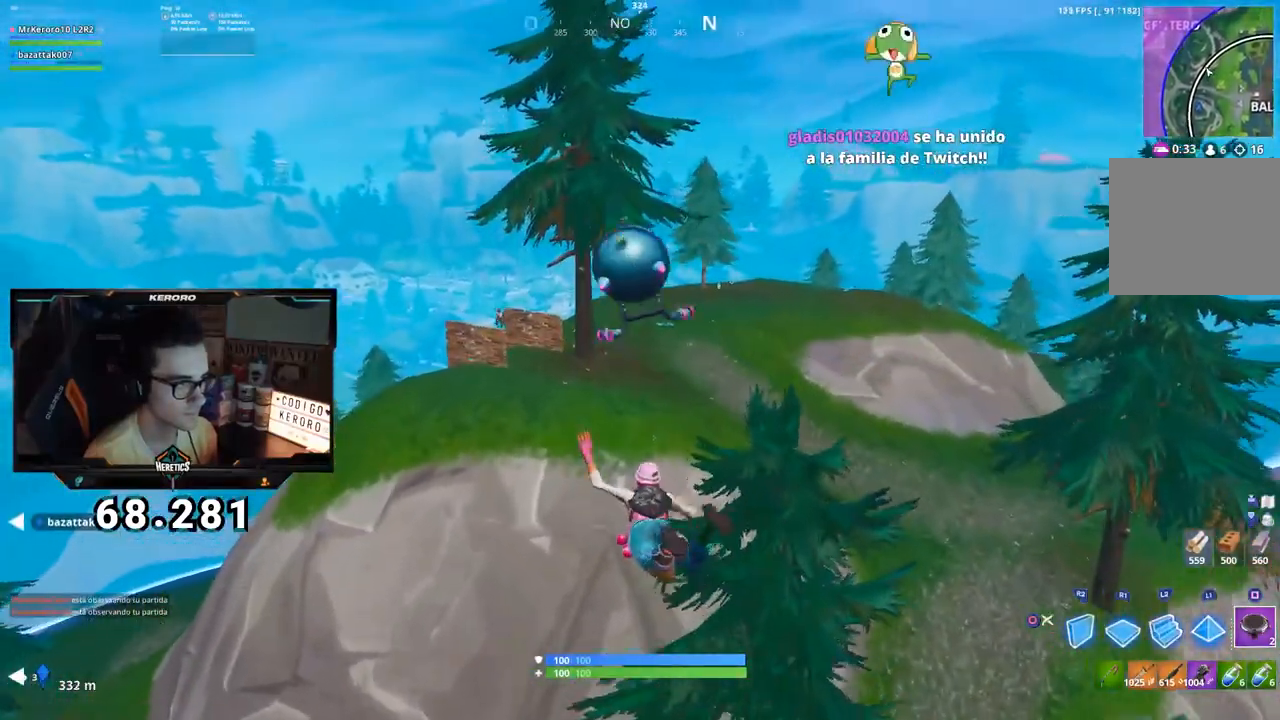
{"buttons": [], "left_stick": "up-left", "right_stick": "center", "events": []}